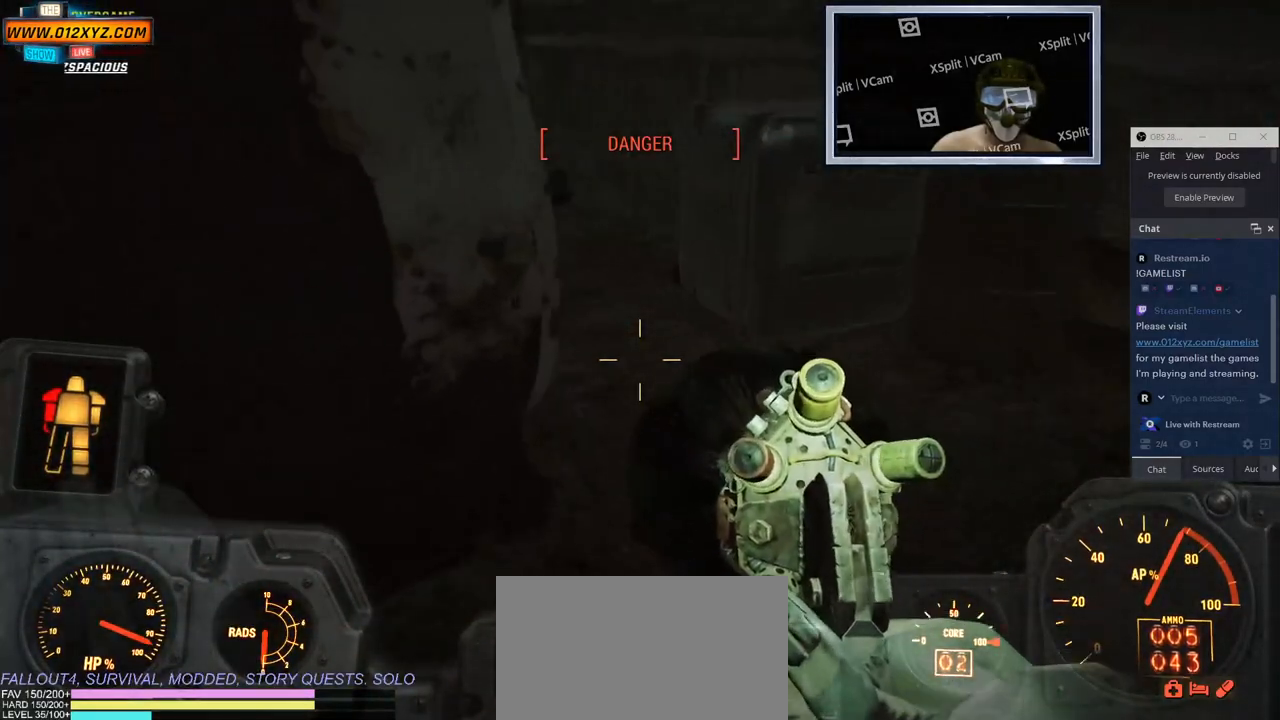
Gameplay with keyboard and mouse; each line is a JSON object with the keys and mouse buttons held at the frame after it. "events" lists presses ("down") and releases ("up") of "1", "2", "3", "4", "5", "a", "alt", "b", "c", "ctrl", "d", "e", "f", "g", "q", "r", "s", "shift", "space", "t", "tab", "v", "w", "x", "z", "mouse_left", "mouse_wheel", "mouse_right", "mouse_mb4" and "mouse_mb5" between this image and that frame as [ms after this image, input, new state], when the widget could be followed in between. "mouse_left", "mouse_wheel", "mouse_right", "mouse_mb4", "mouse_mb5" = the "left", "wheel", "right", "mb4", "mb5" buttons of the "mouse" list. No other keys are recorded. "wheel" means that the mouse wheel is clicked or scrolled. Not read: mouse_move.
{"keys": [], "mouse": [], "events": [[233, "w", "up"], [400, "d", "up"]]}
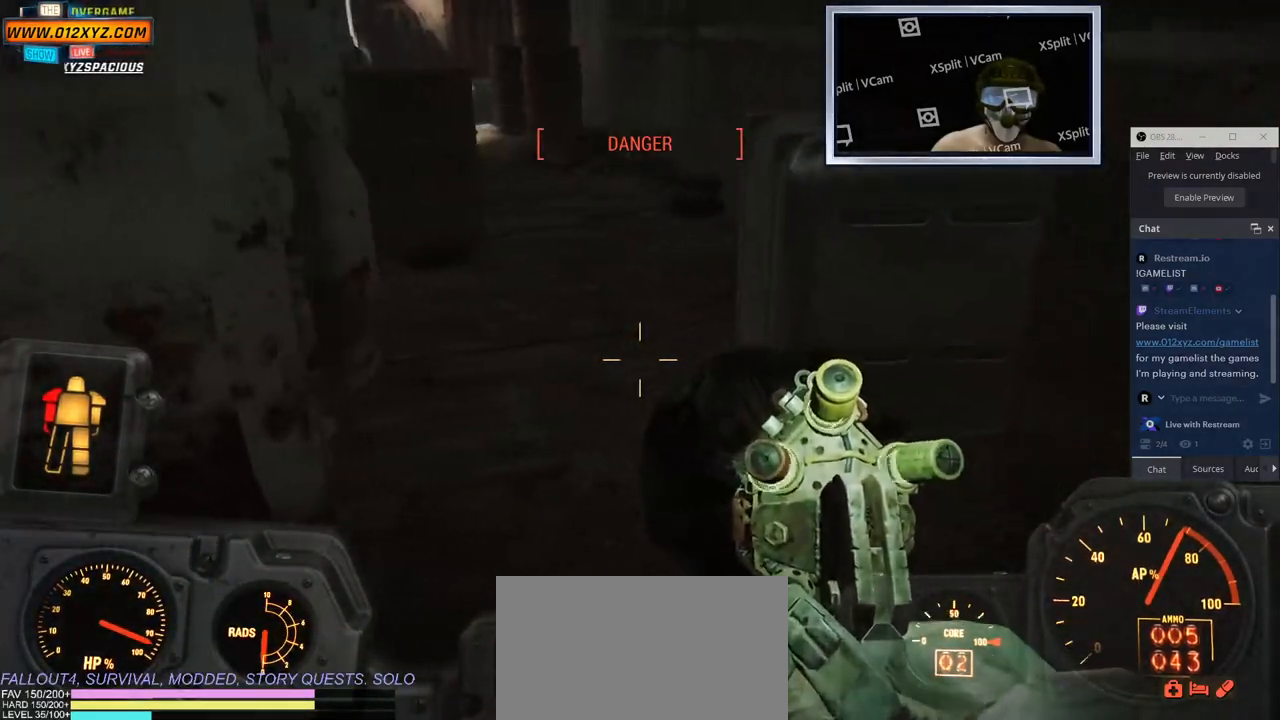
{"keys": ["d"], "mouse": [], "events": [[17, "w", "down"], [350, "d", "down"], [433, "w", "up"]]}
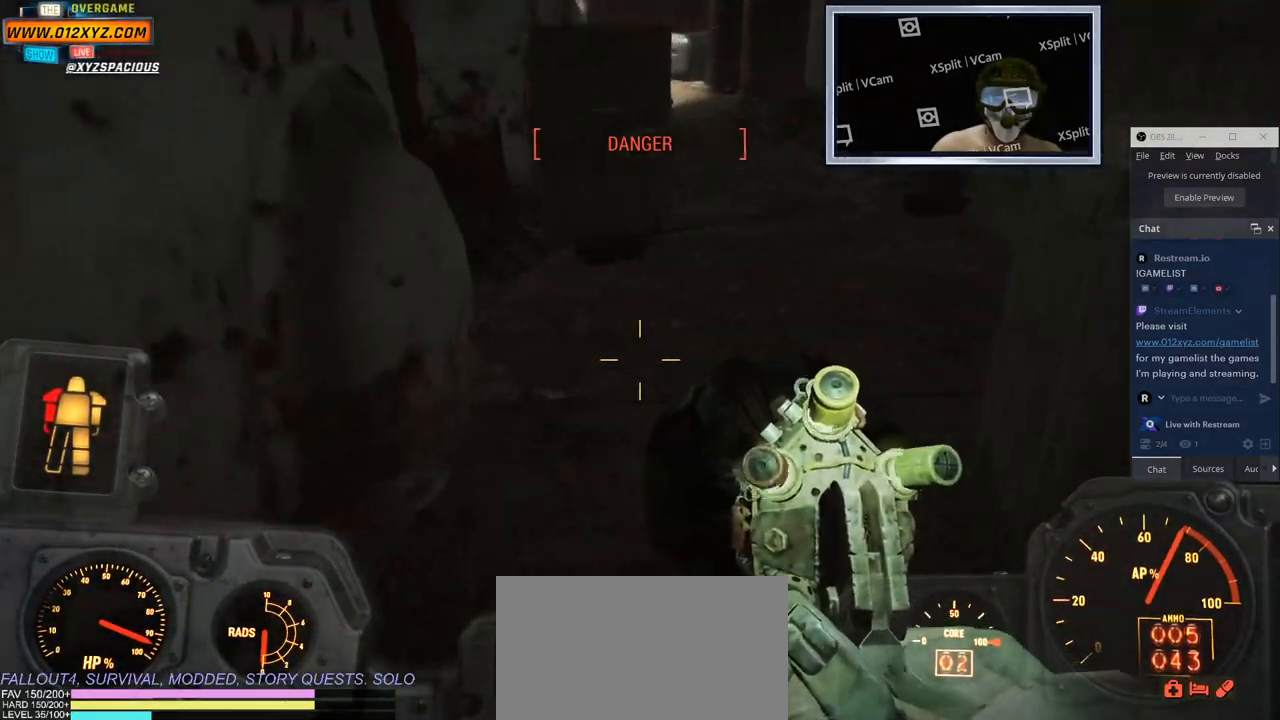
{"keys": [], "mouse": [], "events": [[133, "d", "up"]]}
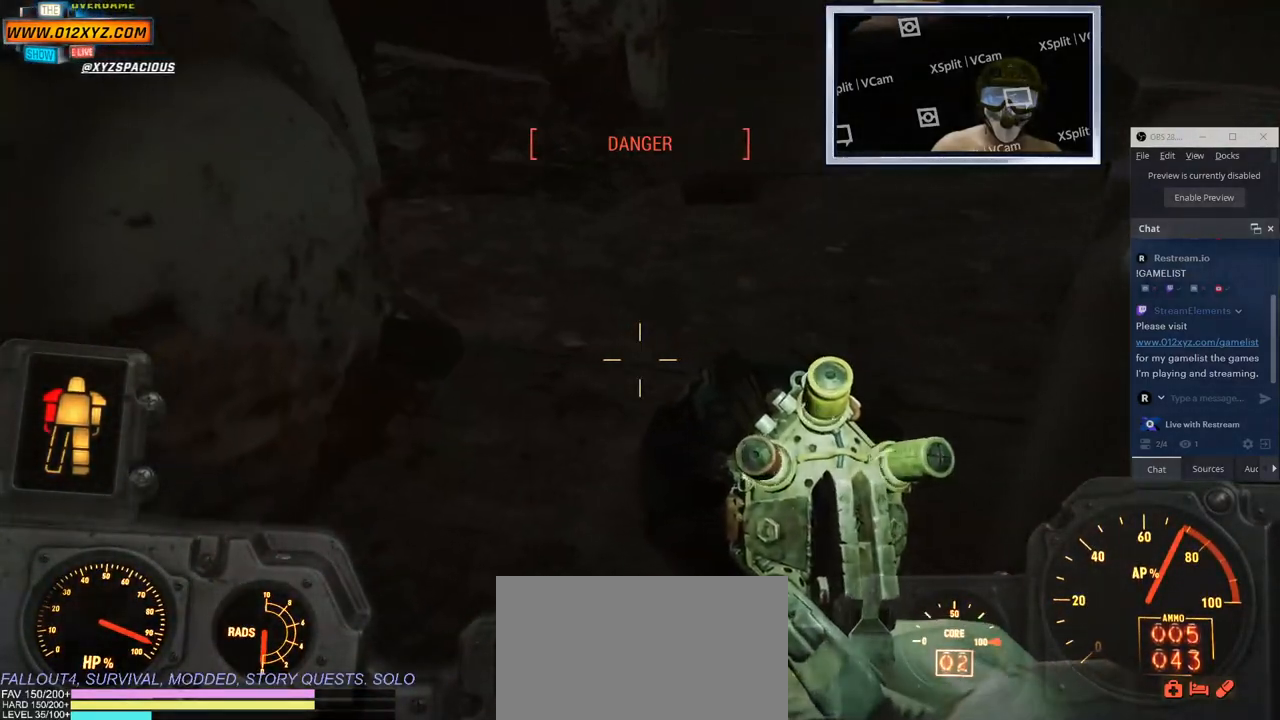
{"keys": [], "mouse": [], "events": []}
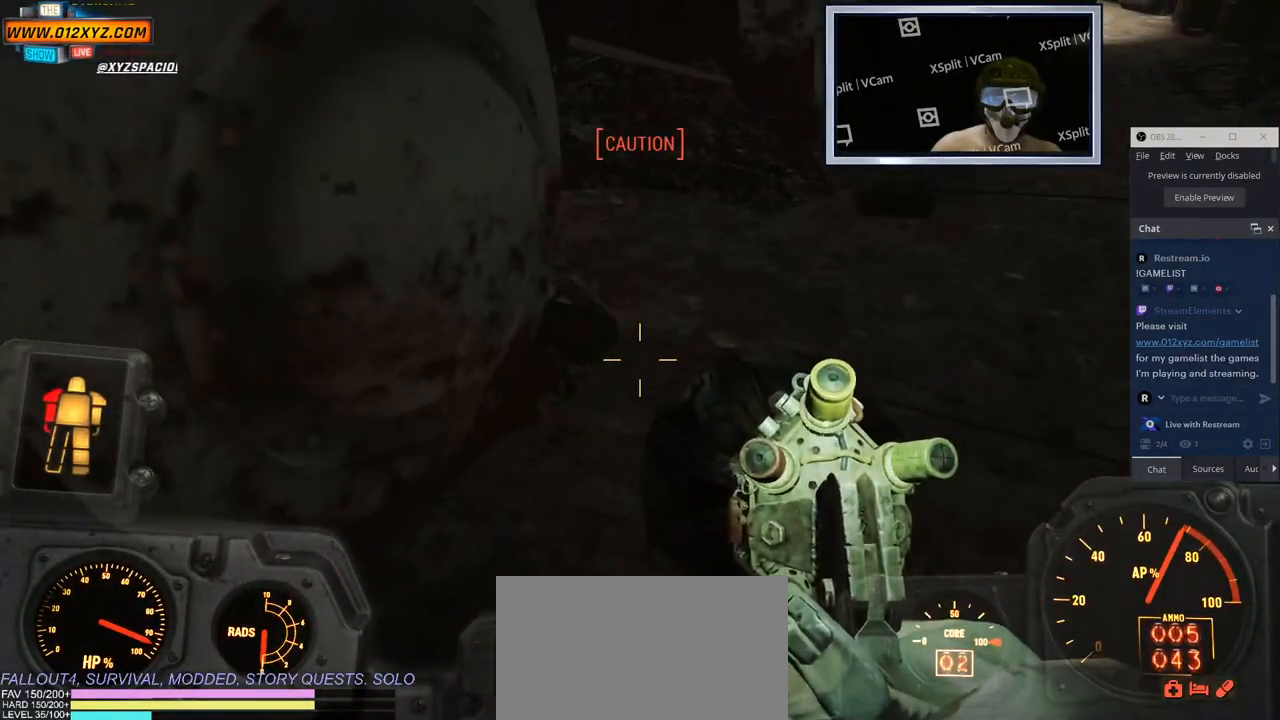
{"keys": [], "mouse": [], "events": [[83, "w", "down"], [250, "w", "up"]]}
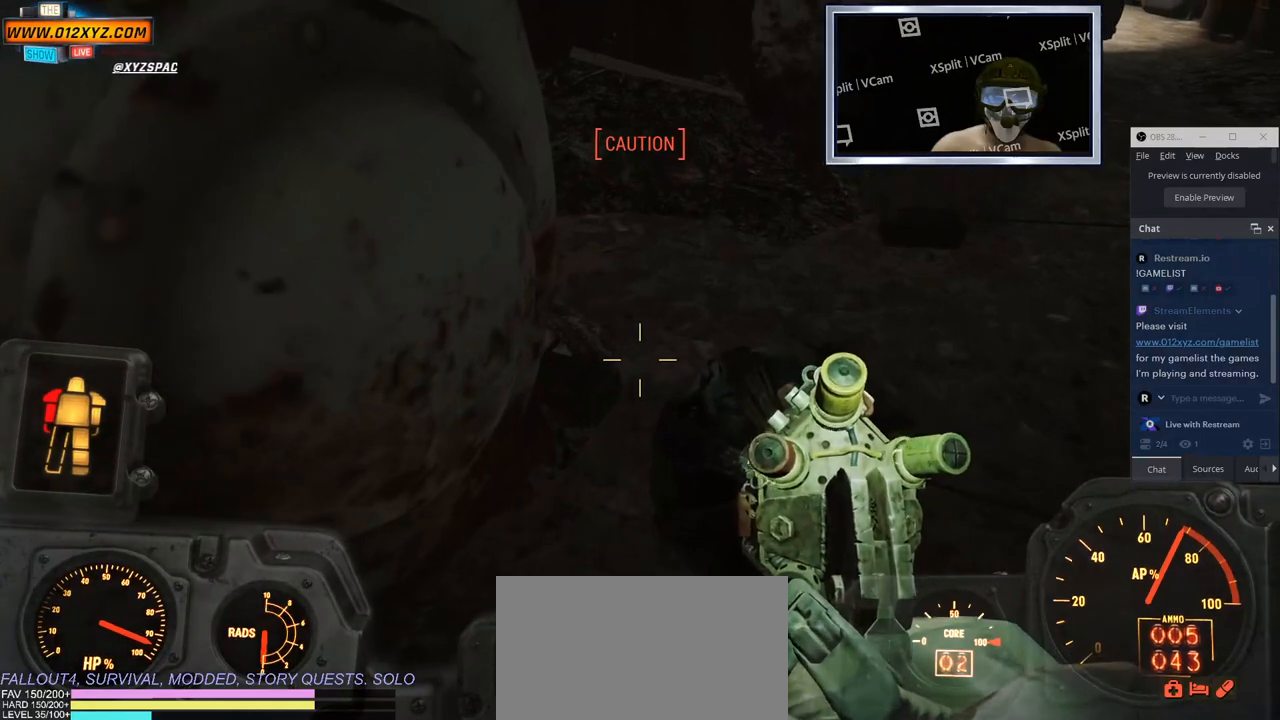
{"keys": [], "mouse": [], "events": [[17, "c", "down"], [133, "c", "up"]]}
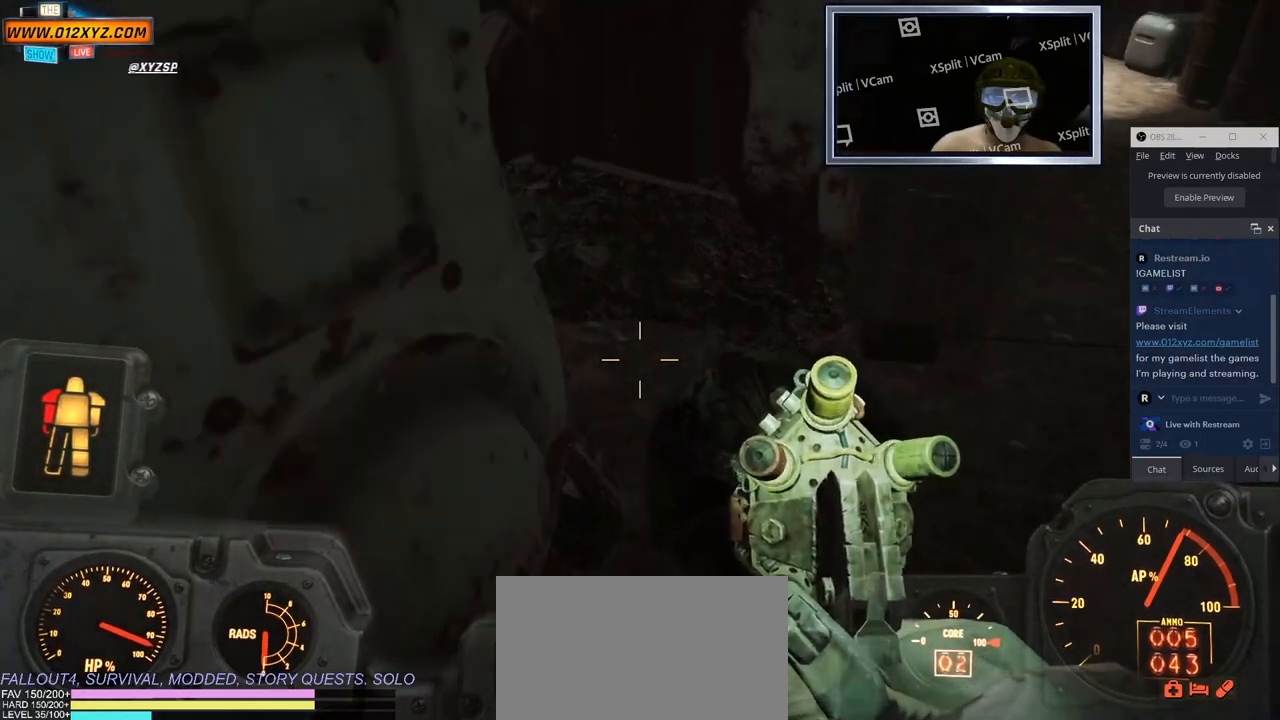
{"keys": ["w"], "mouse": [], "events": [[67, "c", "down"], [183, "c", "up"], [467, "w", "down"]]}
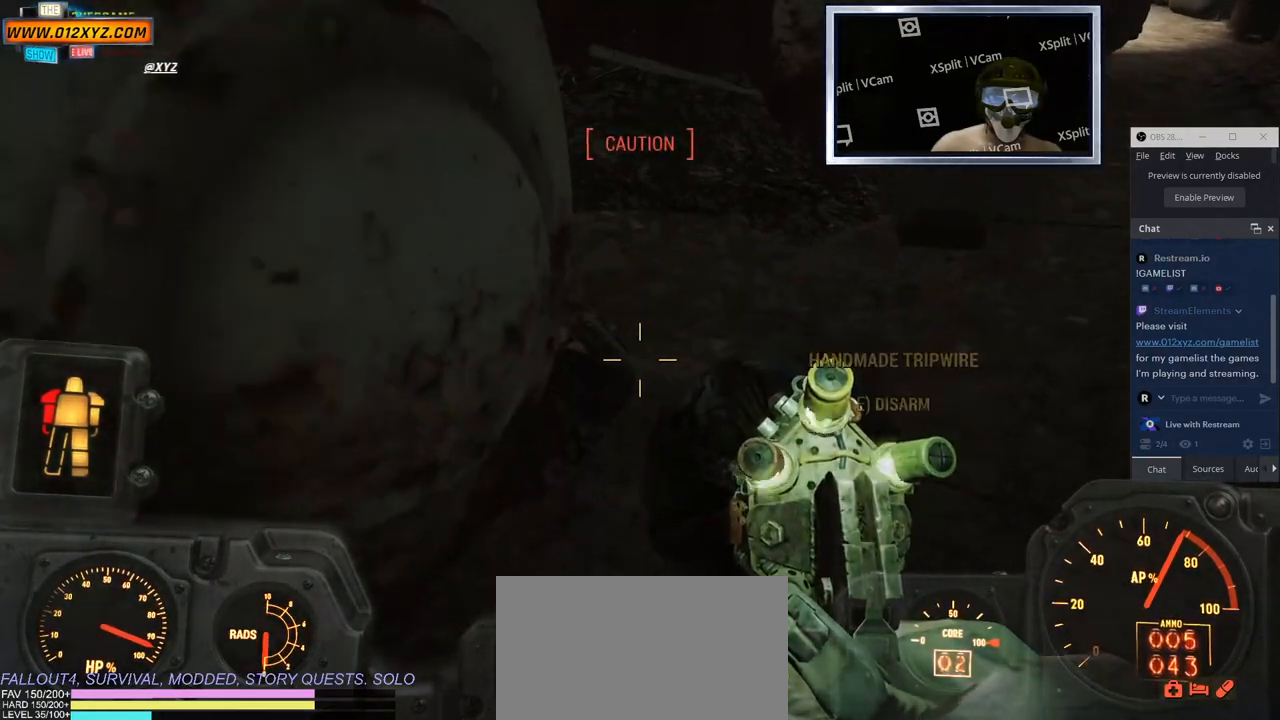
{"keys": [], "mouse": [], "events": [[133, "w", "up"]]}
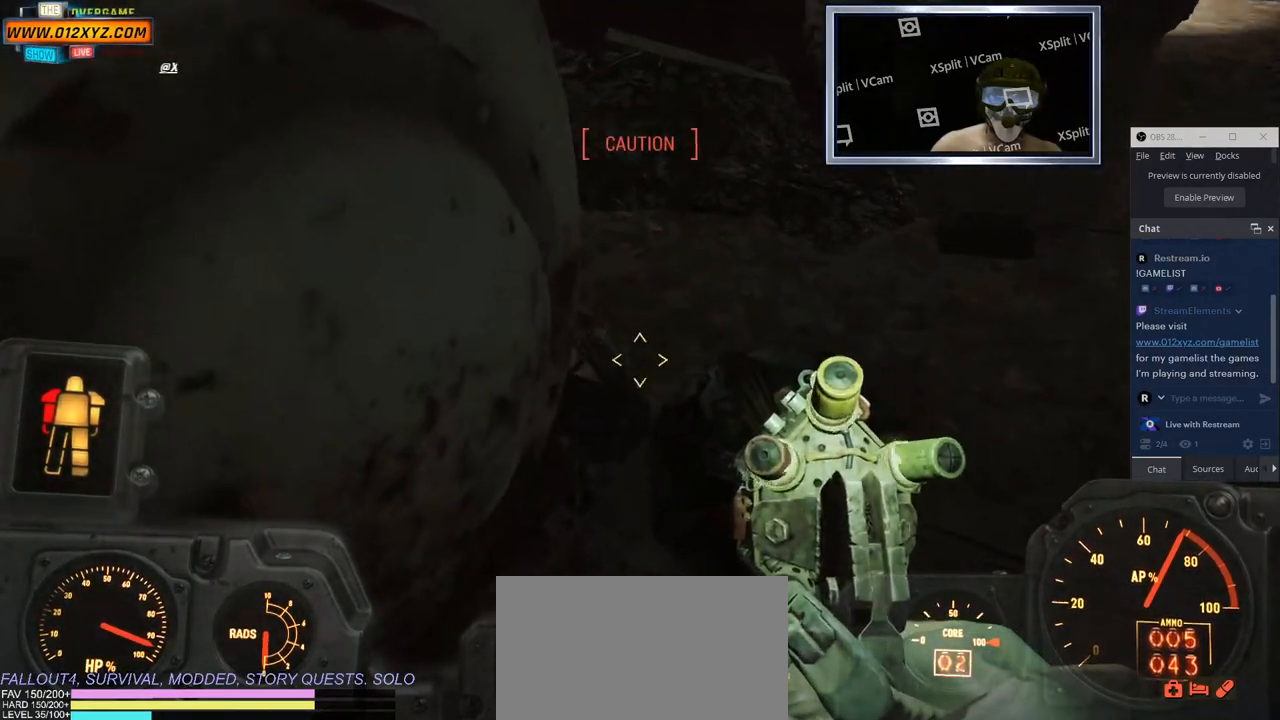
{"keys": [], "mouse": [], "events": [[383, "e", "down"], [467, "e", "up"]]}
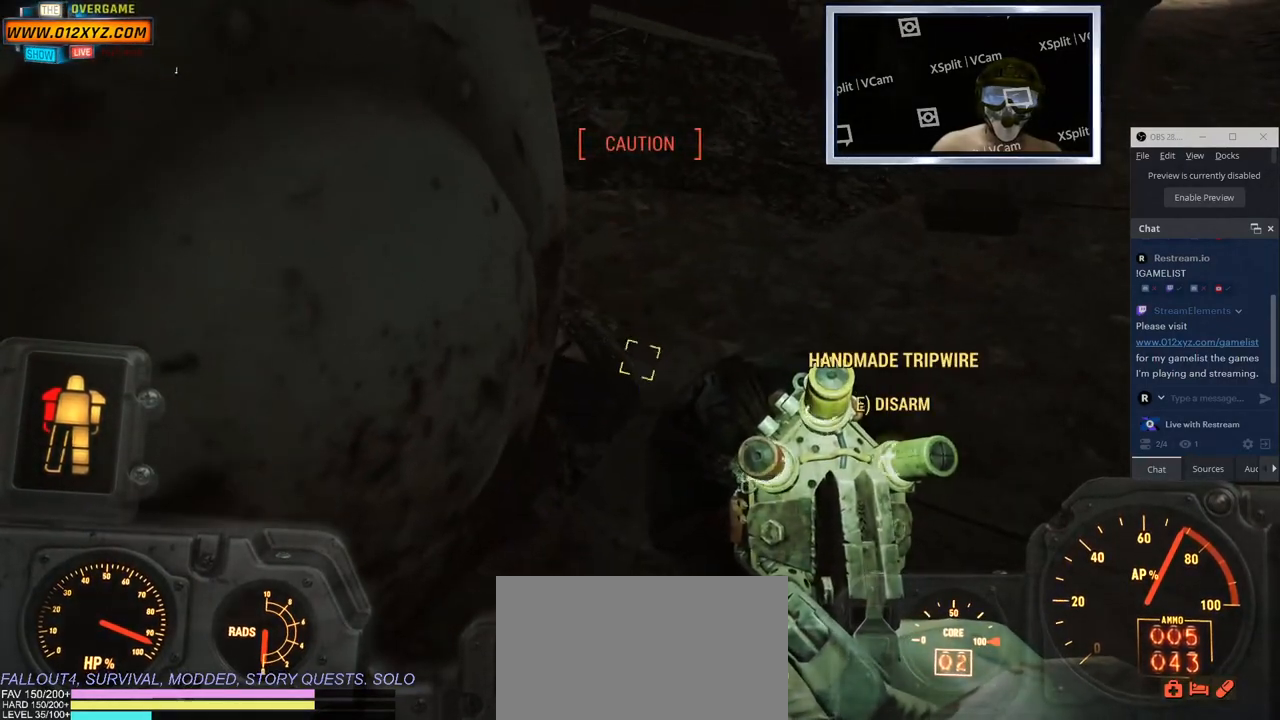
{"keys": [], "mouse": [], "events": []}
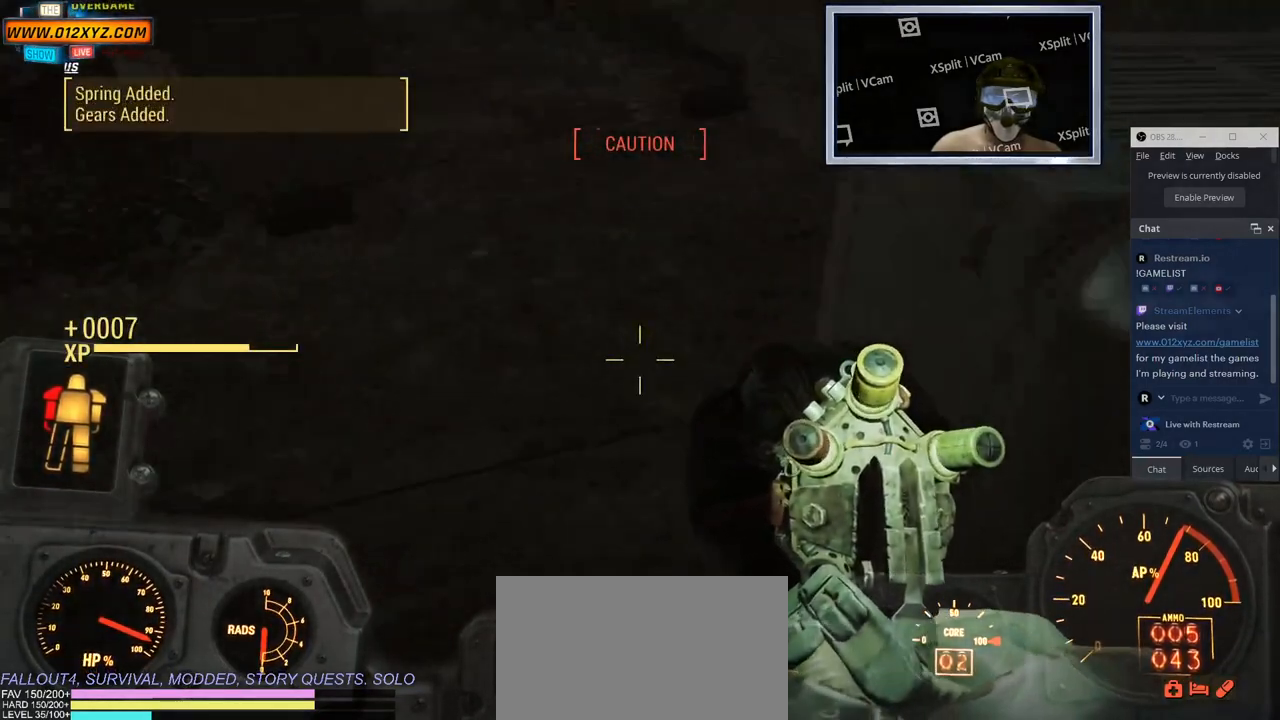
{"keys": [], "mouse": [], "events": []}
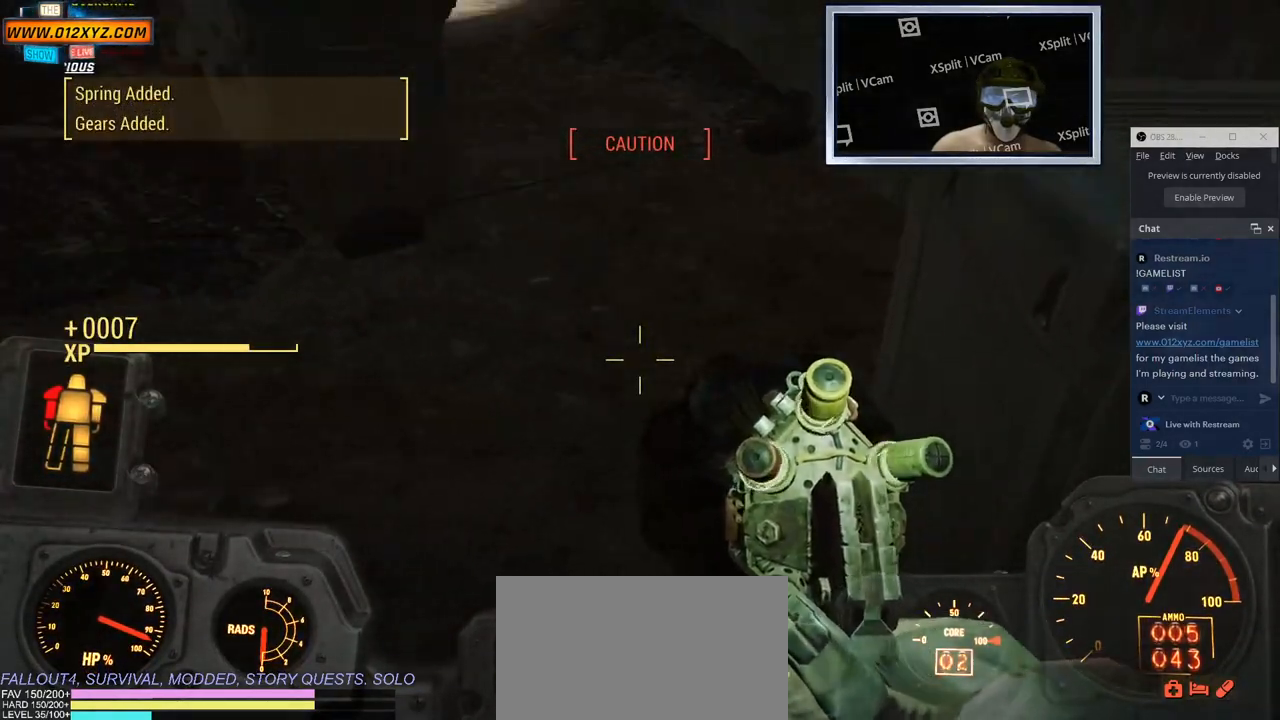
{"keys": ["w"], "mouse": [], "events": [[283, "w", "down"]]}
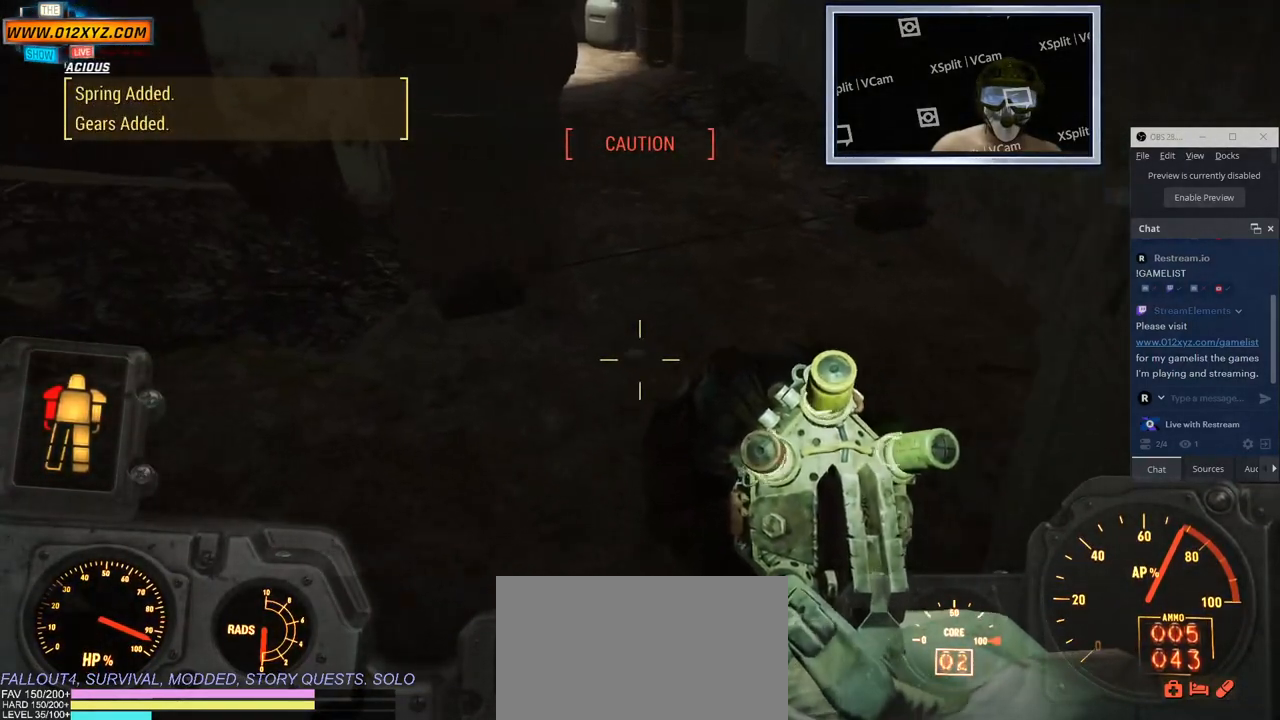
{"keys": [], "mouse": [], "events": [[283, "w", "up"]]}
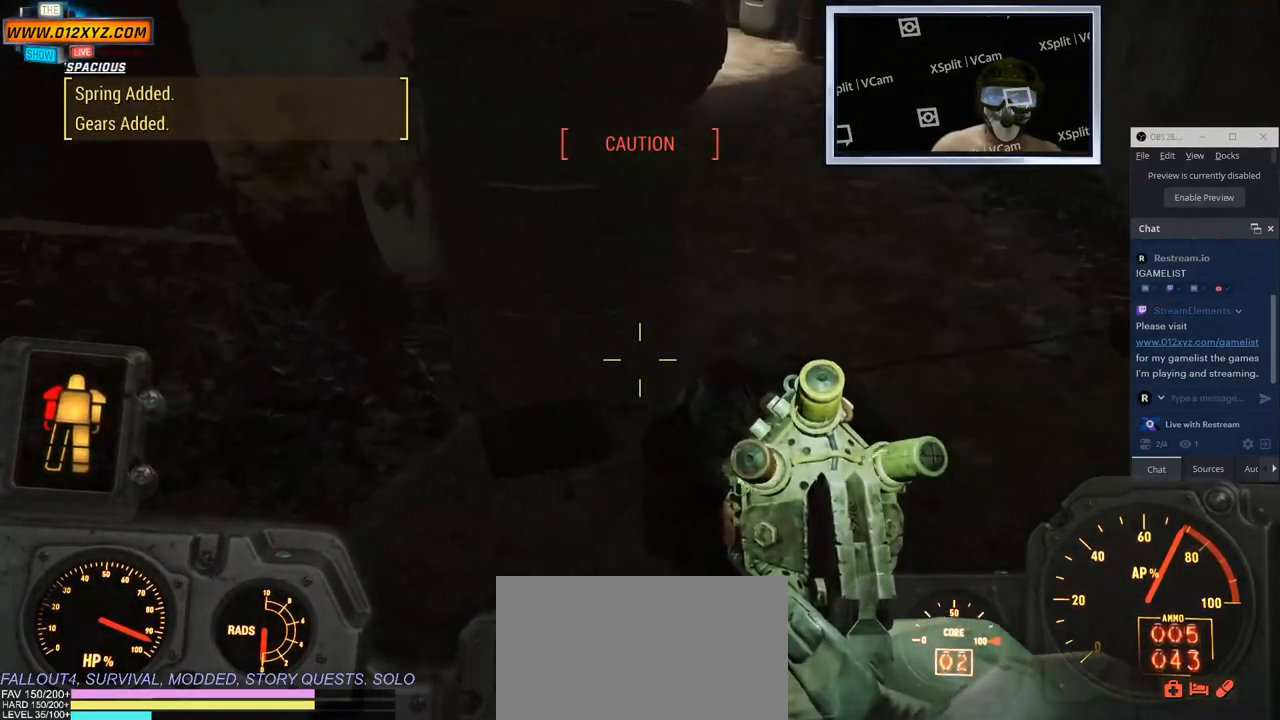
{"keys": [], "mouse": [], "events": []}
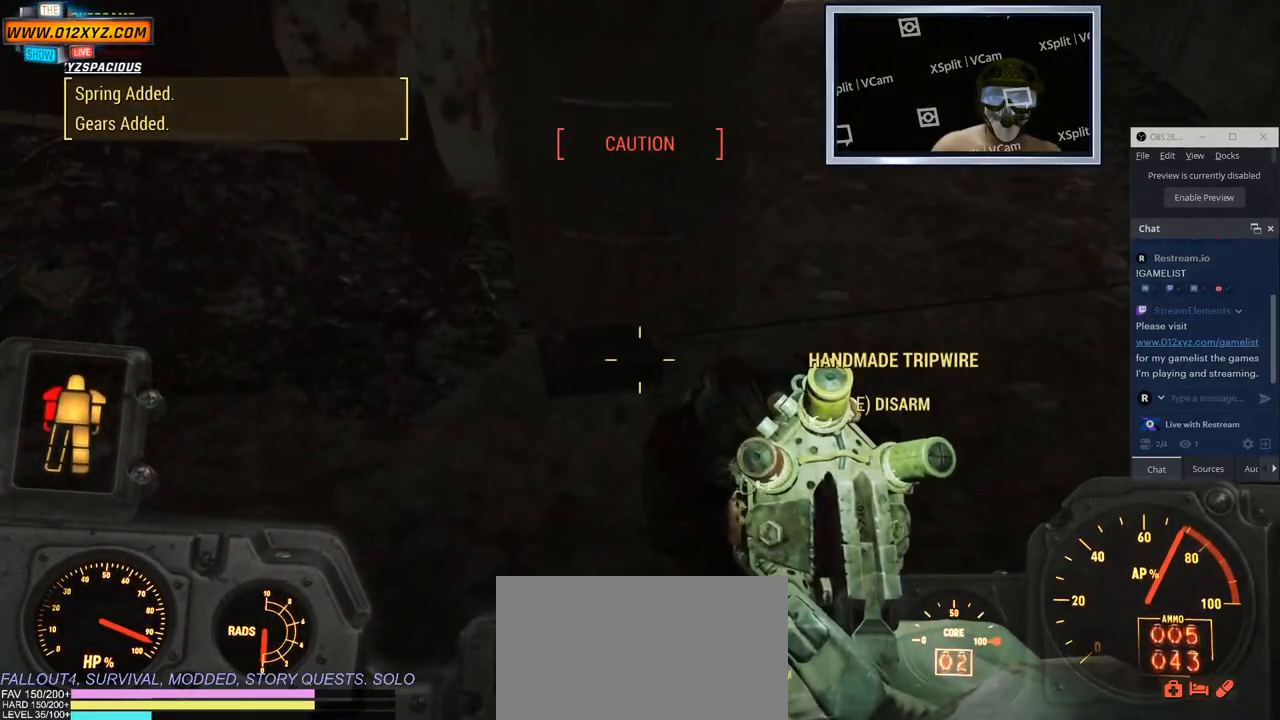
{"keys": [], "mouse": [], "events": [[233, "e", "down"], [317, "e", "up"]]}
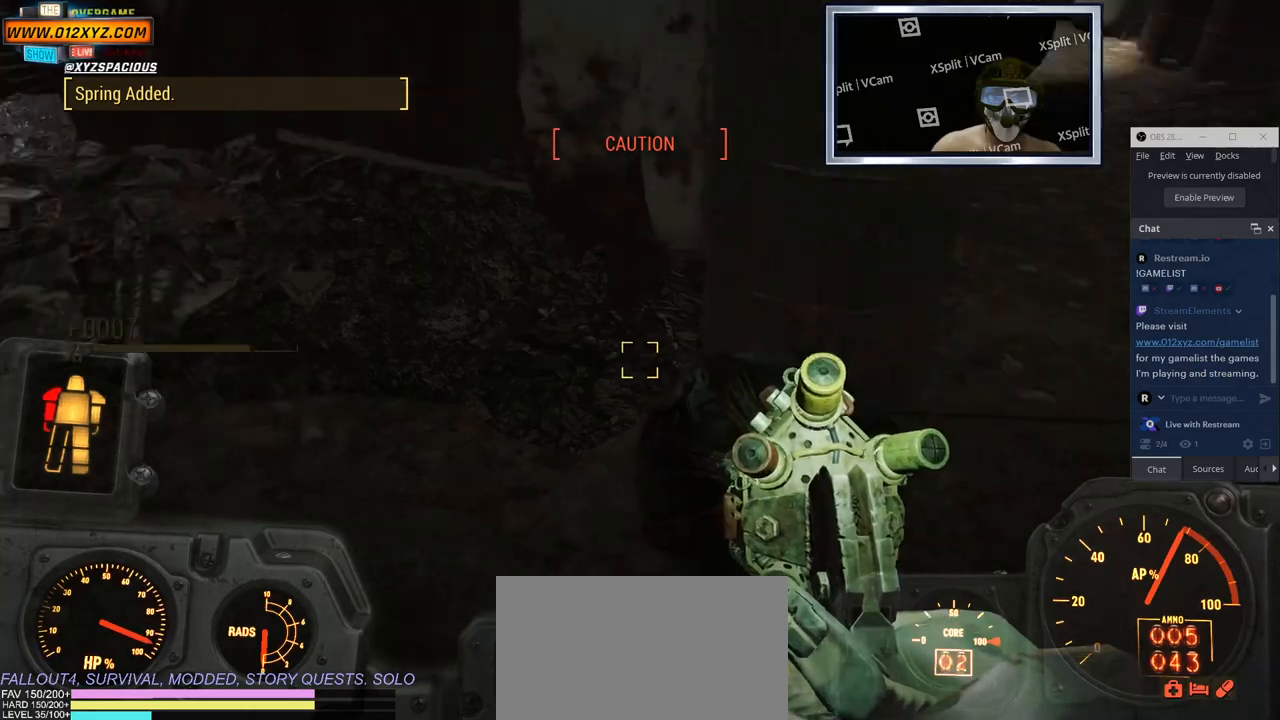
{"keys": ["d", "w"], "mouse": [], "events": [[200, "d", "down"], [467, "w", "down"]]}
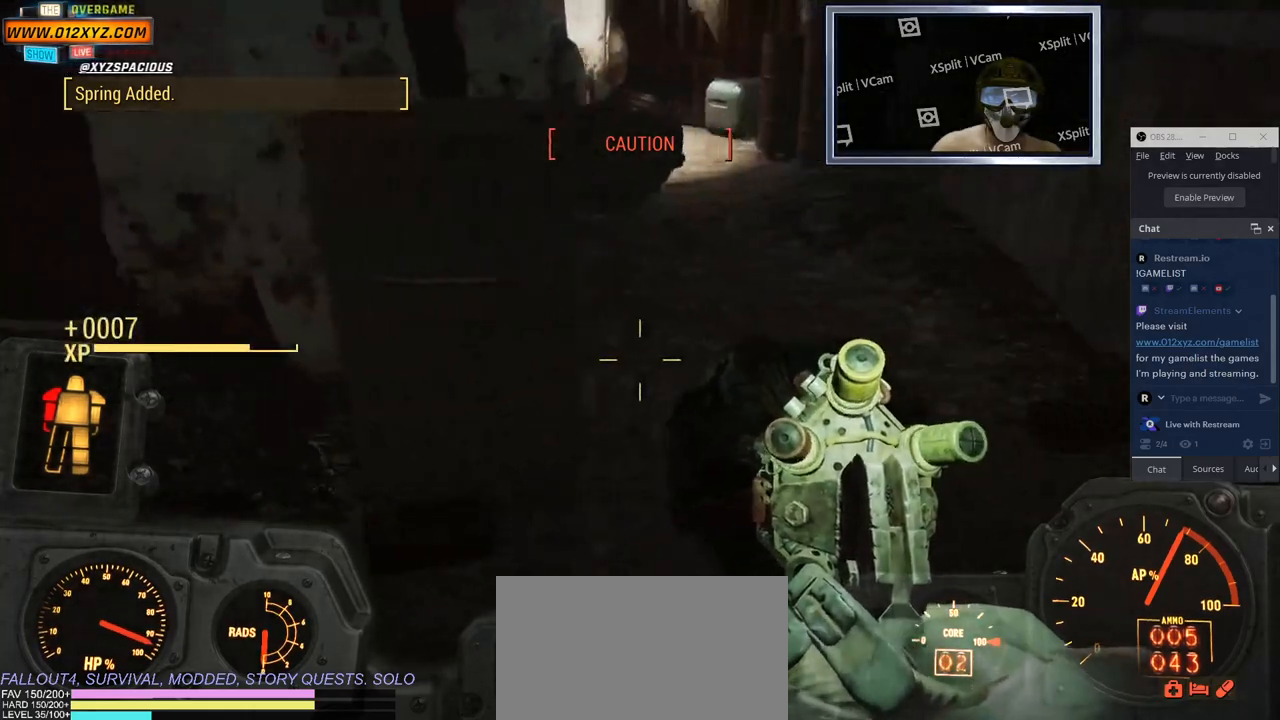
{"keys": ["w"], "mouse": [], "events": [[183, "d", "up"]]}
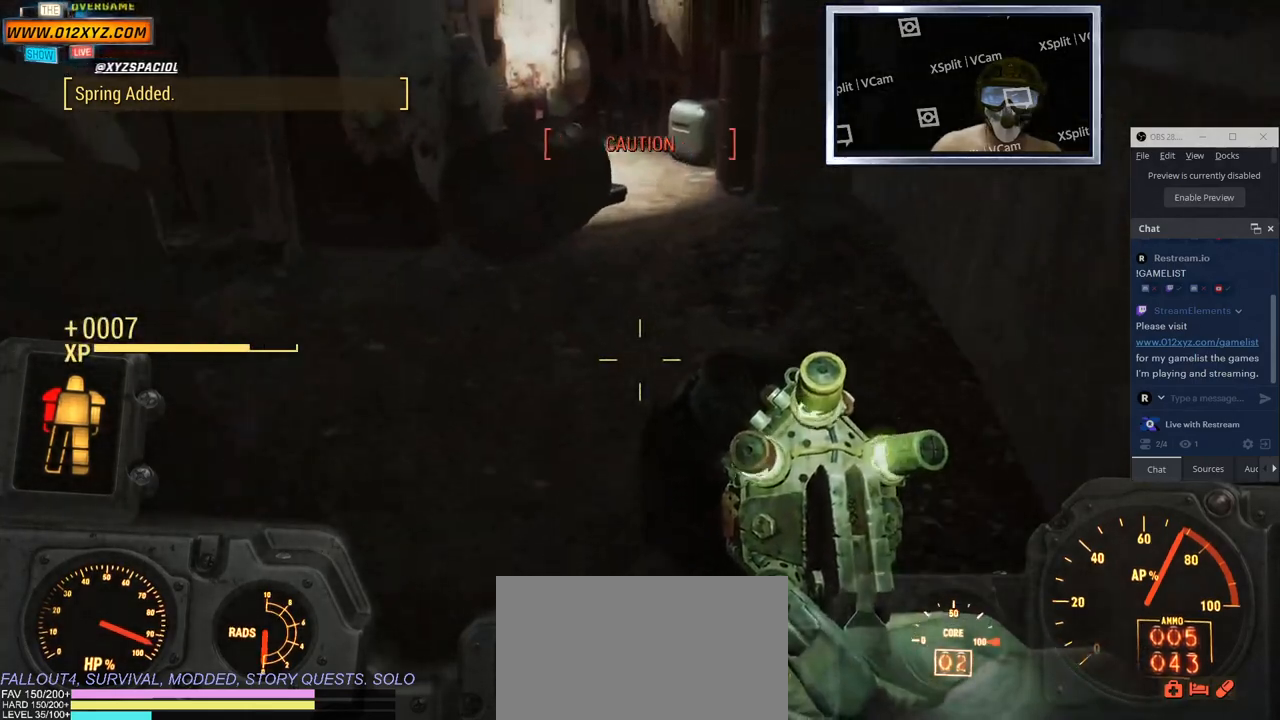
{"keys": ["d", "w"], "mouse": [], "events": [[150, "d", "down"]]}
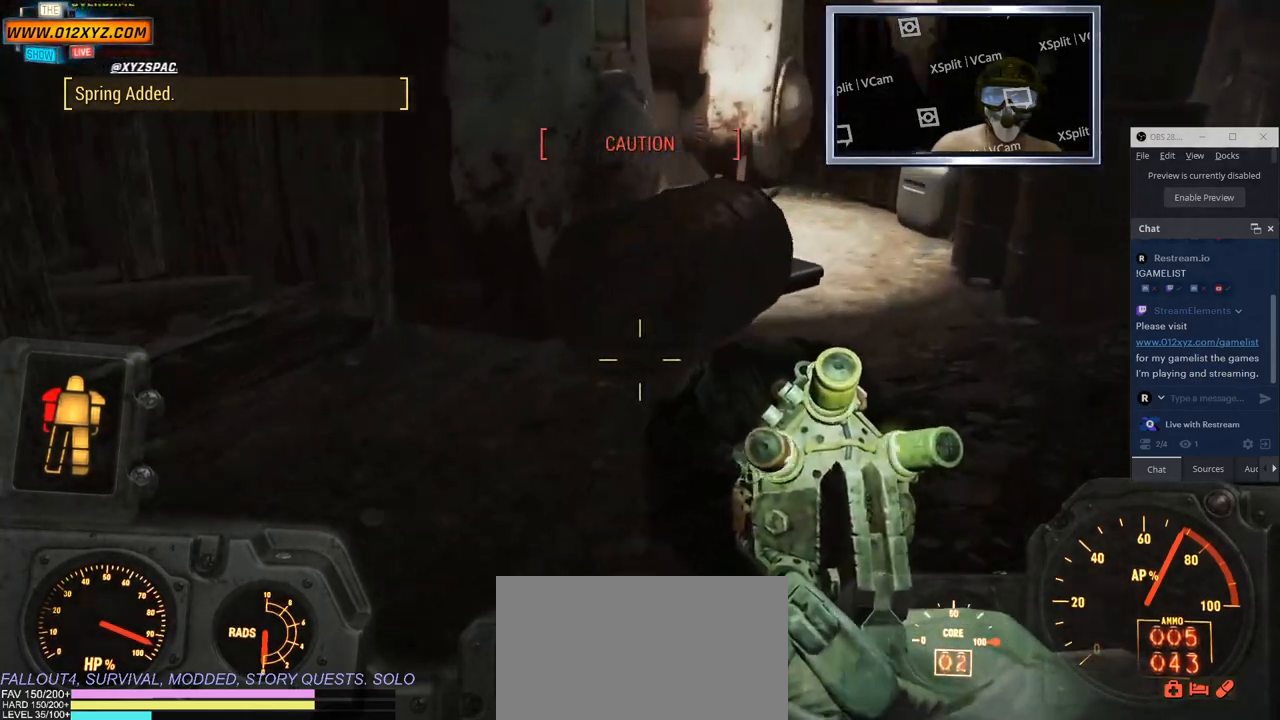
{"keys": ["d"], "mouse": [], "events": [[83, "w", "up"]]}
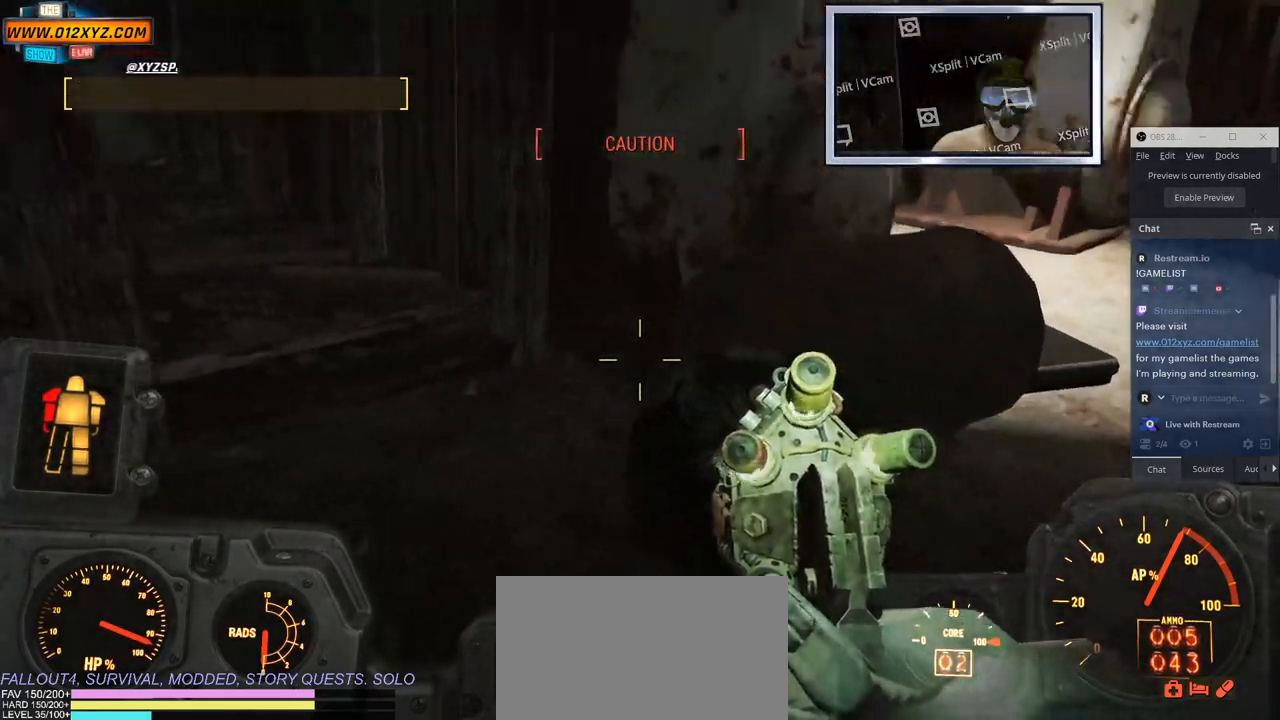
{"keys": ["d"], "mouse": [], "events": []}
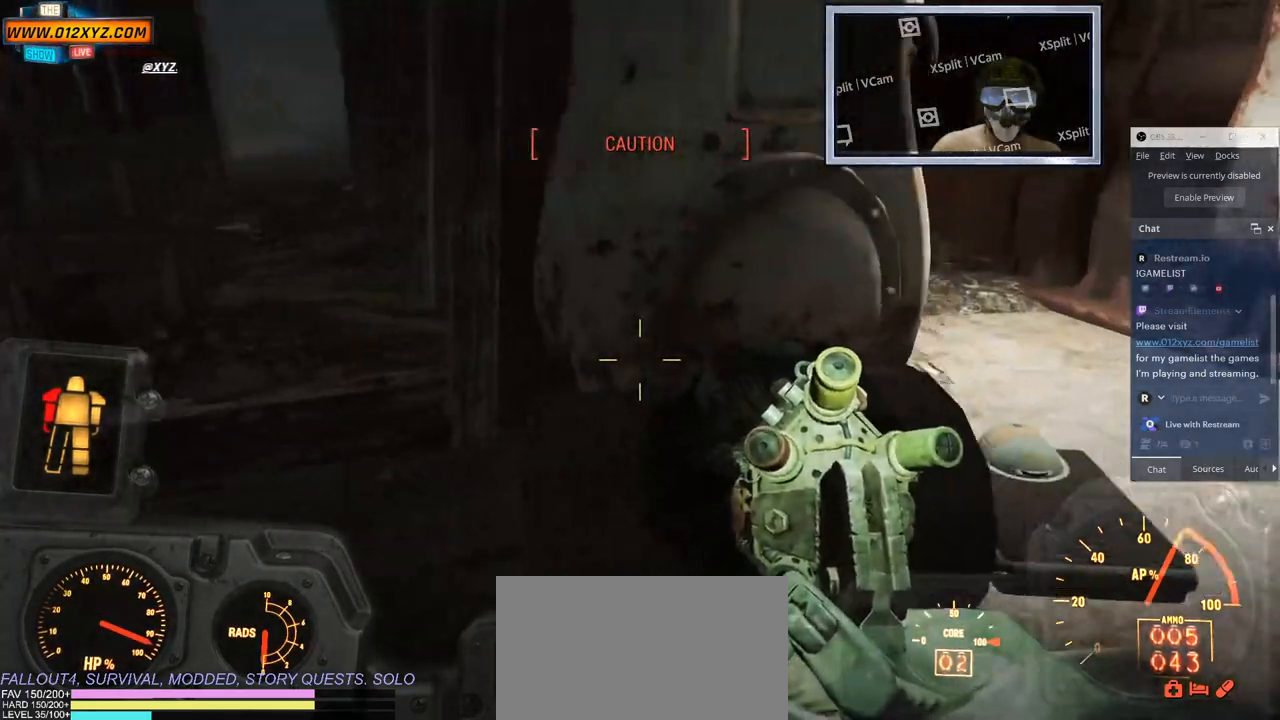
{"keys": [], "mouse": [], "events": [[183, "d", "up"]]}
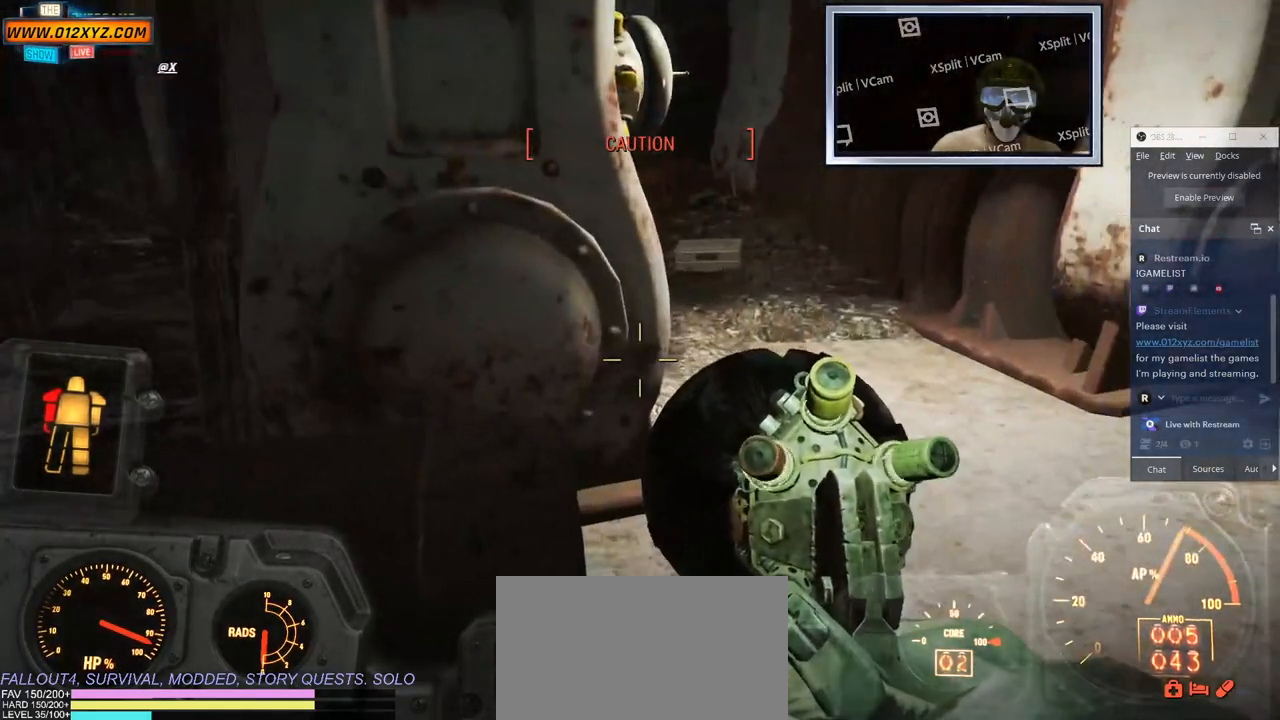
{"keys": [], "mouse": [], "events": [[150, "d", "down"], [433, "d", "up"]]}
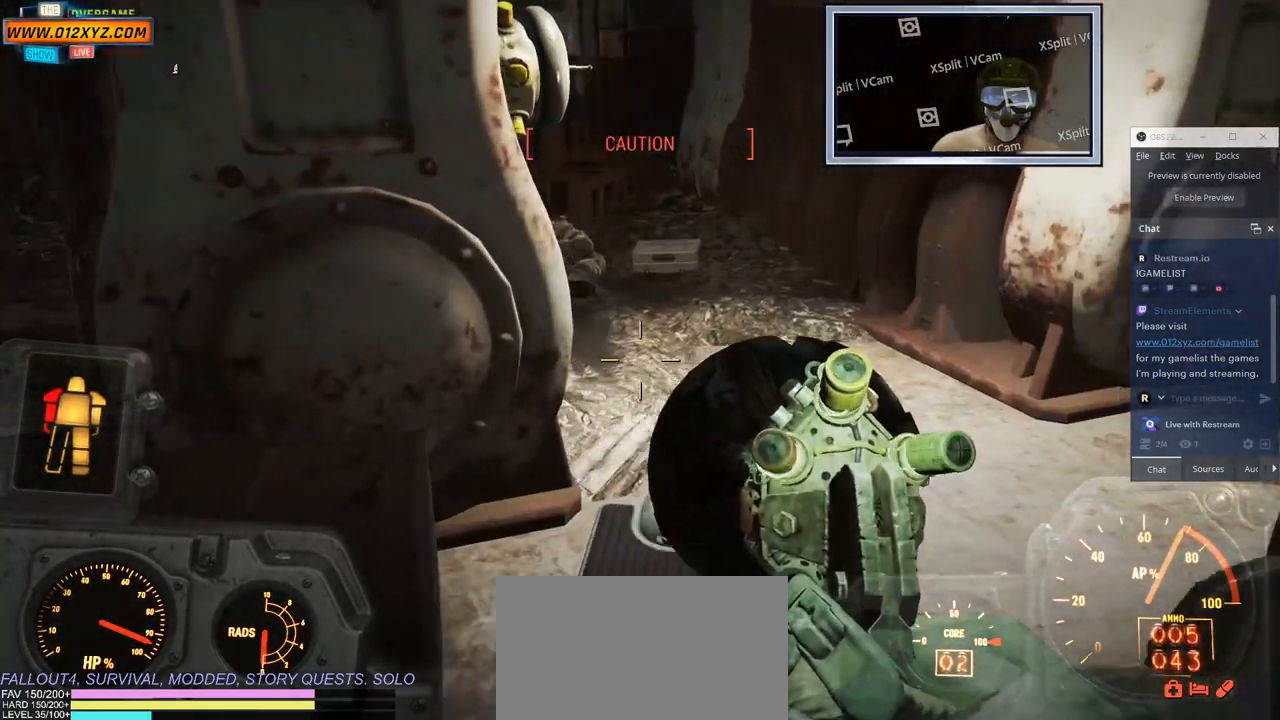
{"keys": ["w"], "mouse": [], "events": [[267, "w", "down"]]}
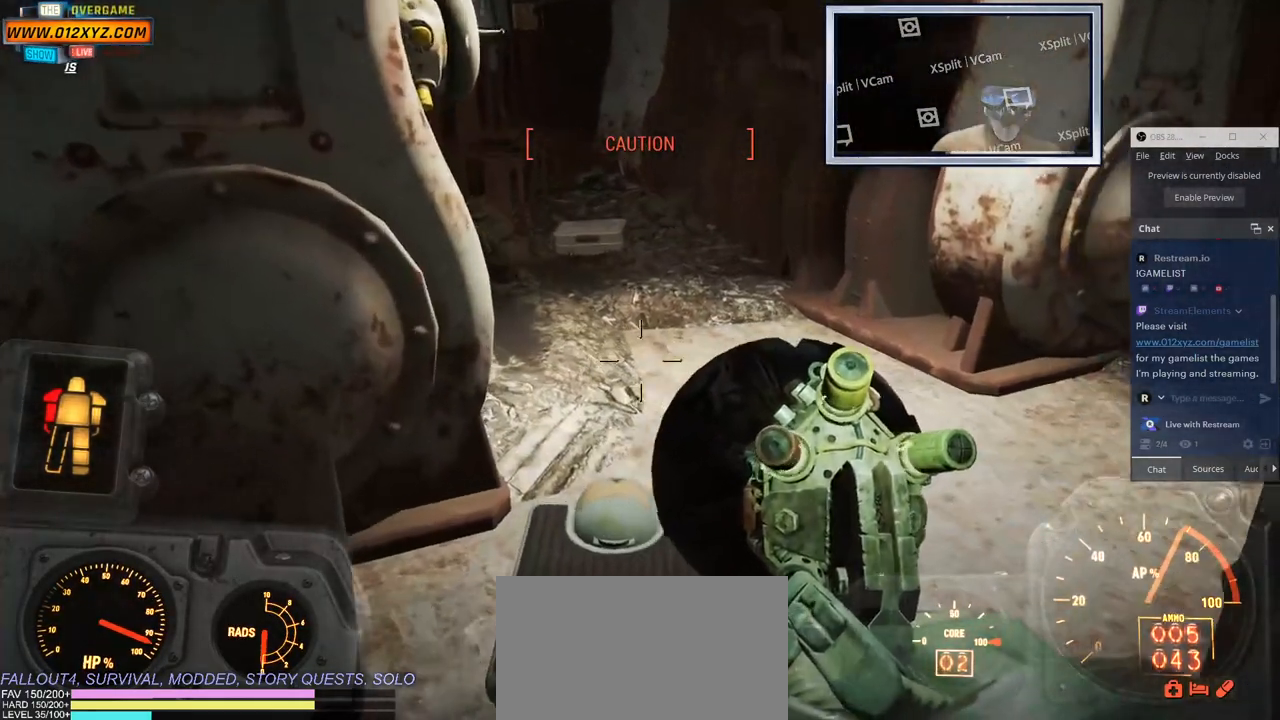
{"keys": ["w"], "mouse": [], "events": [[17, "w", "up"], [367, "w", "down"]]}
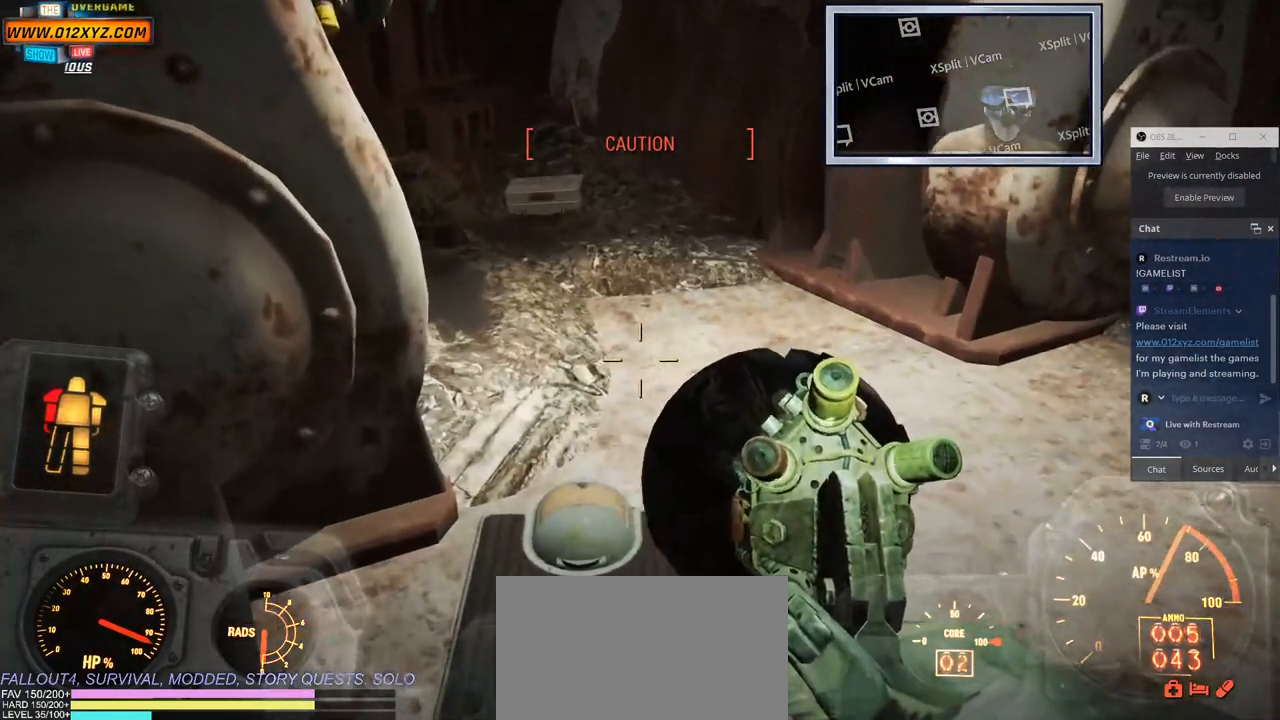
{"keys": ["d"], "mouse": [], "events": [[33, "d", "down"], [250, "w", "up"]]}
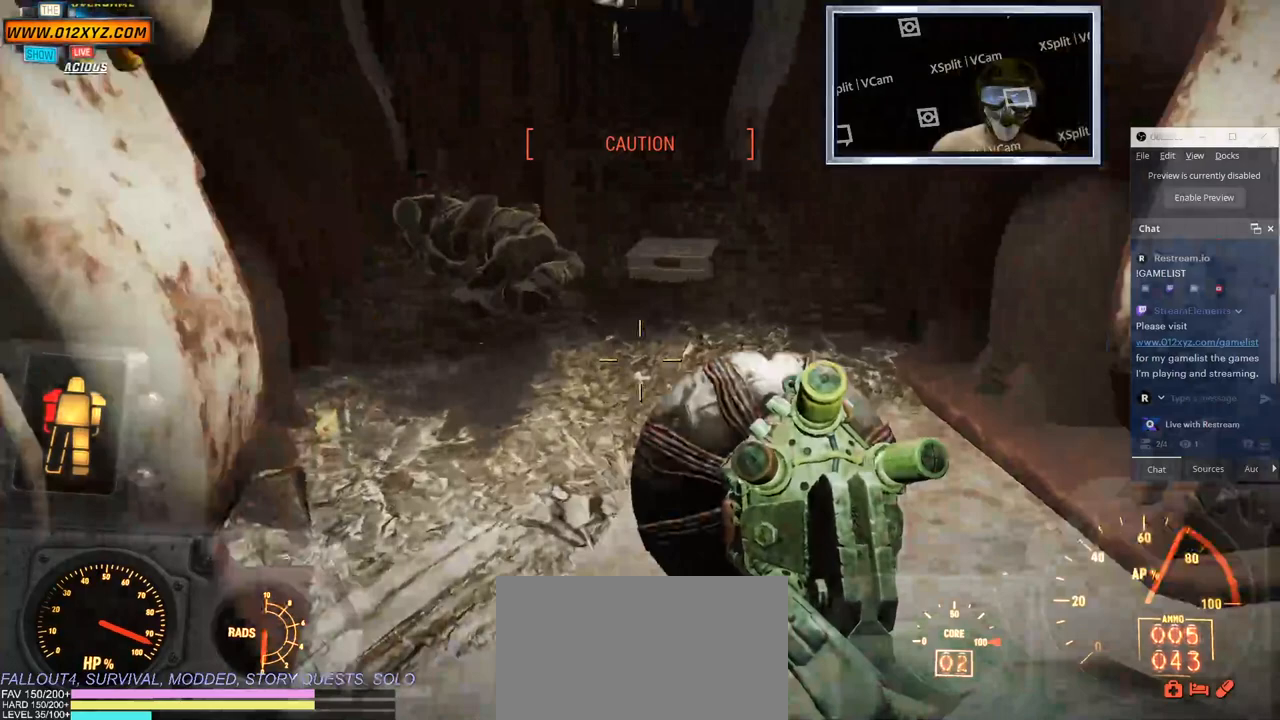
{"keys": ["shift"], "mouse": [], "events": [[33, "d", "up"], [450, "shift", "down"]]}
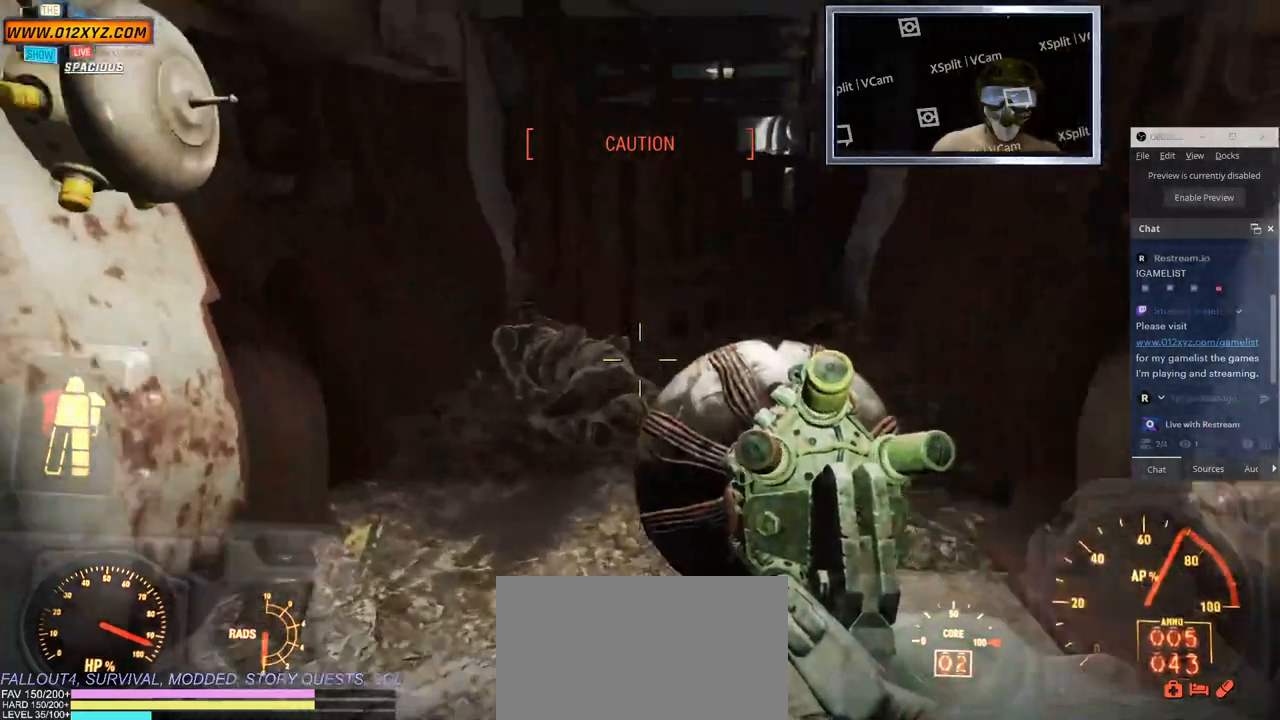
{"keys": ["w"], "mouse": [], "events": [[33, "shift", "up"], [33, "w", "down"]]}
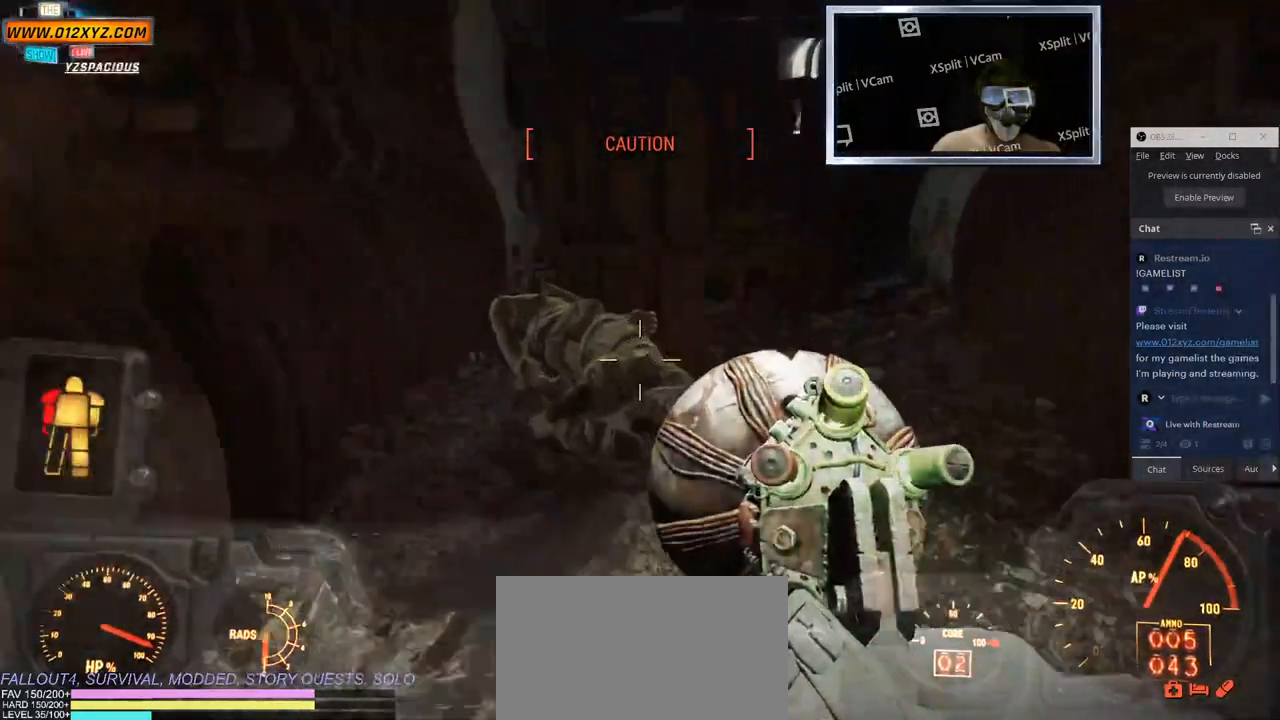
{"keys": ["w"], "mouse": []}
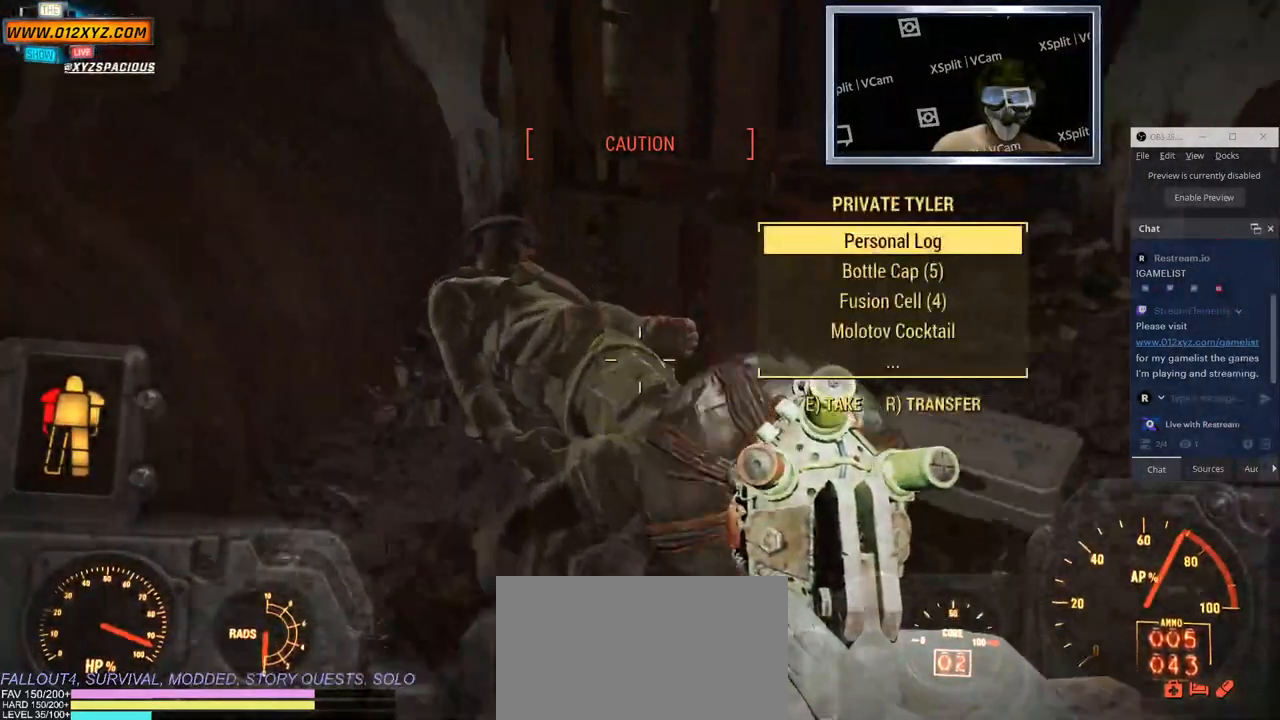
{"keys": [], "mouse": [], "events": [[200, "w", "up"]]}
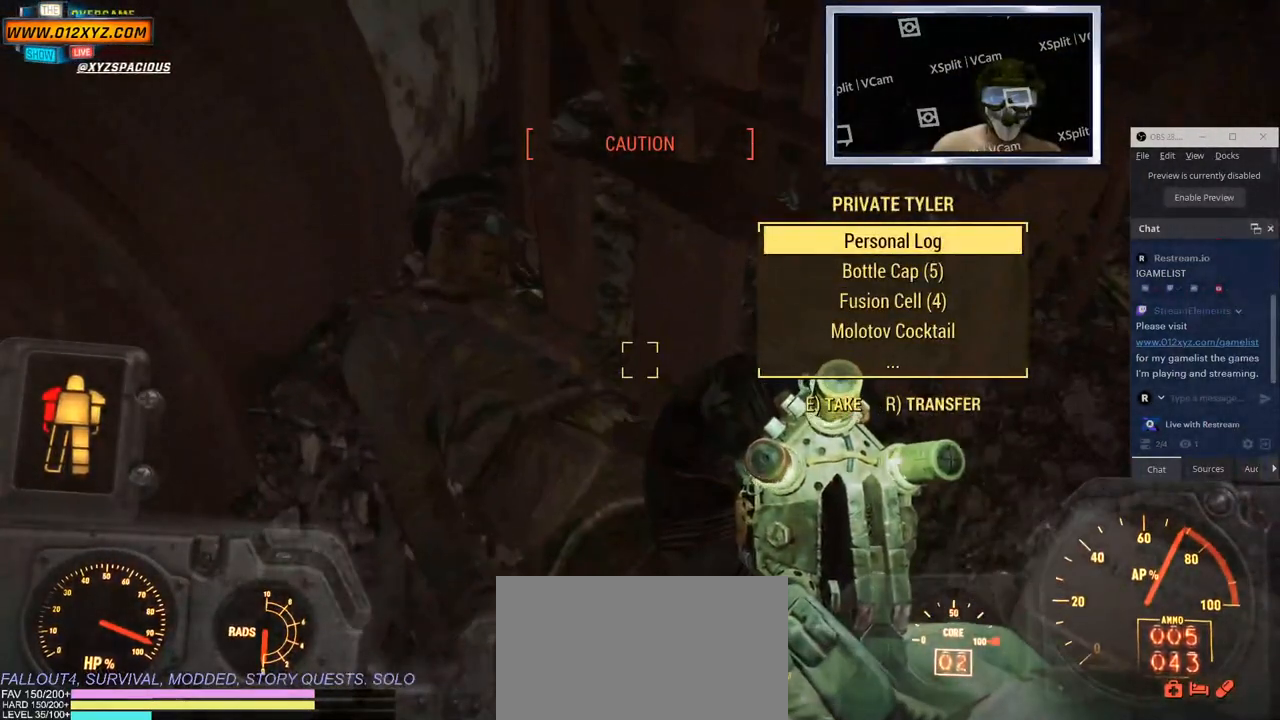
{"keys": [], "mouse": [], "events": []}